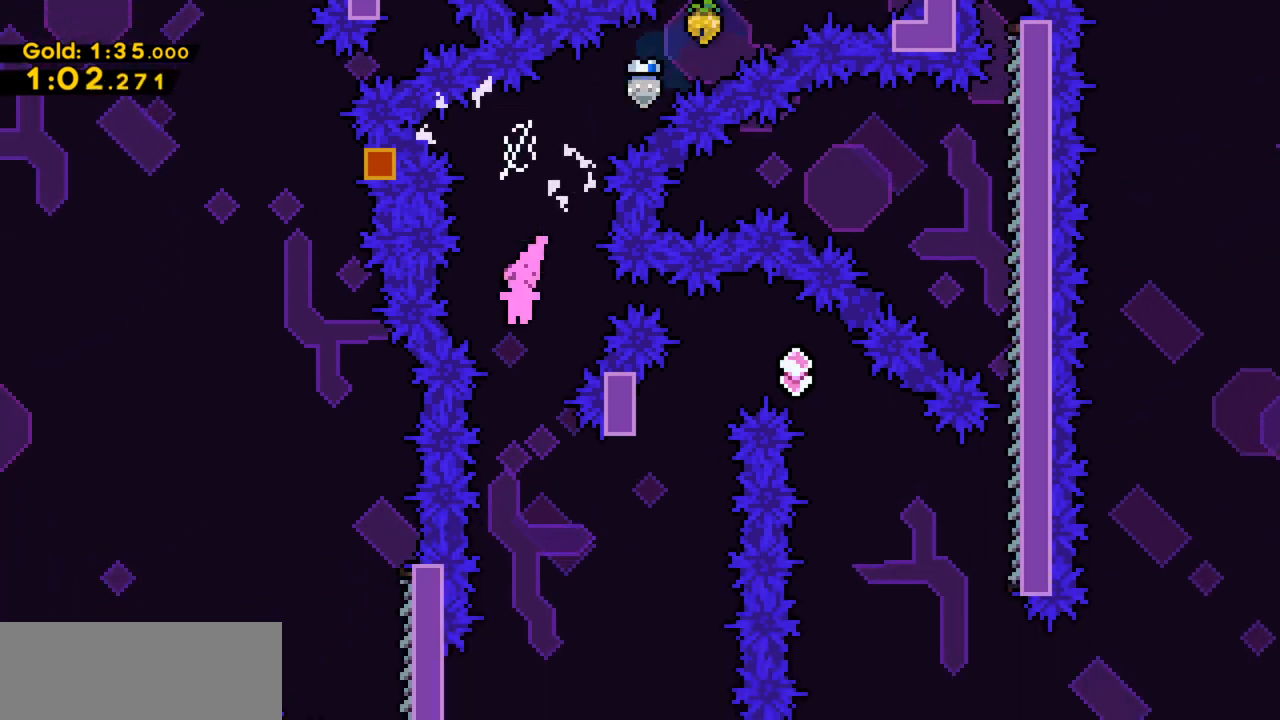
Gameplay with keyboard; each line is a JSON object with the keys held at the frame after it. "events" lists presses ("down") and releases ("up") of "c", "down", "escape", "left", "return", "right", "up", "x" and "z" between this image and that frame as [ms after this image, input, new state], when the widget could be followed in between. No other keys are recorded. Mouse input is not recorded.
{"keys": [], "events": []}
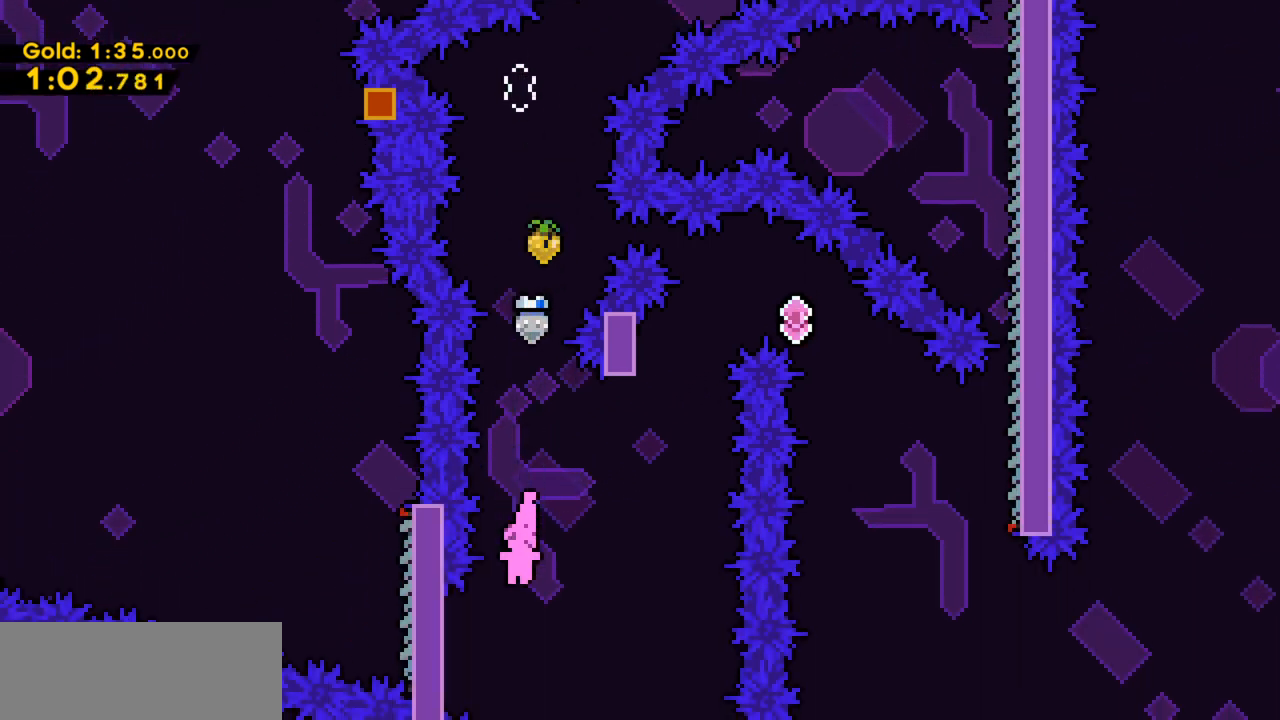
{"keys": ["c", "up"], "events": [[33, "right", "down"], [33, "up", "down"], [100, "c", "down"], [233, "c", "up"], [467, "right", "up"], [500, "c", "down"]]}
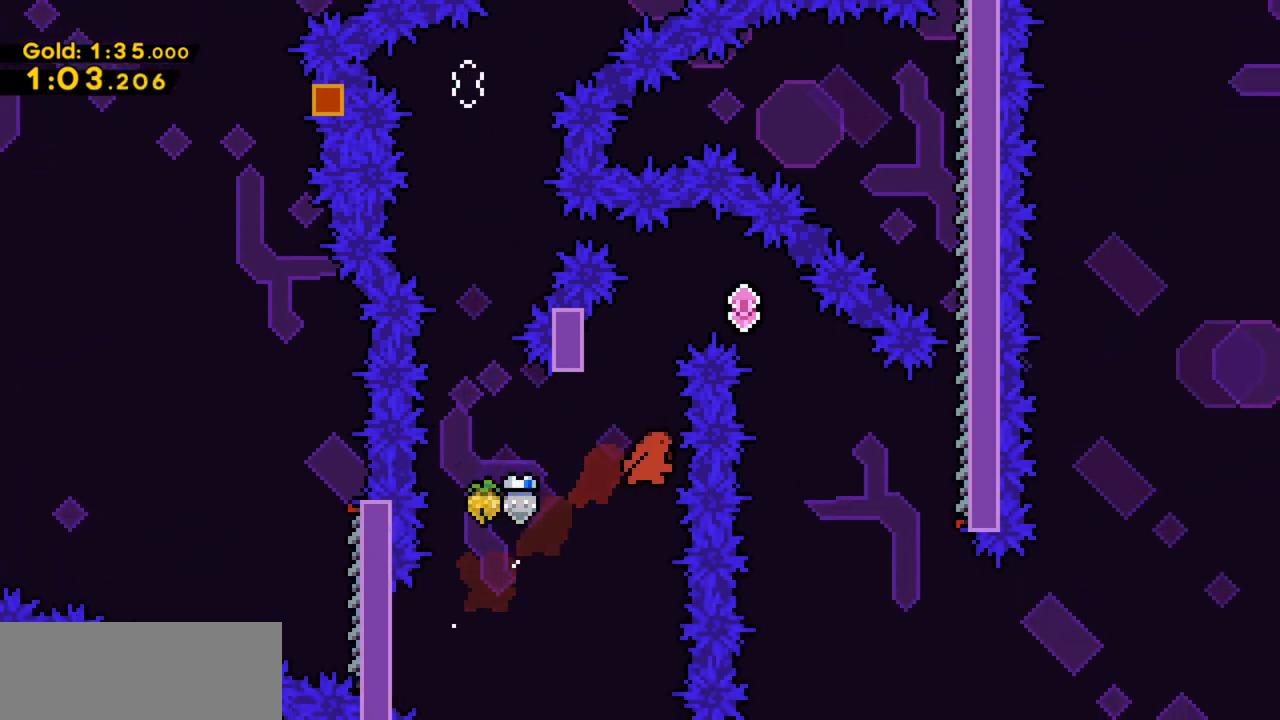
{"keys": ["right", "x"], "events": [[167, "c", "up"], [167, "right", "down"], [233, "up", "up"], [400, "x", "down"]]}
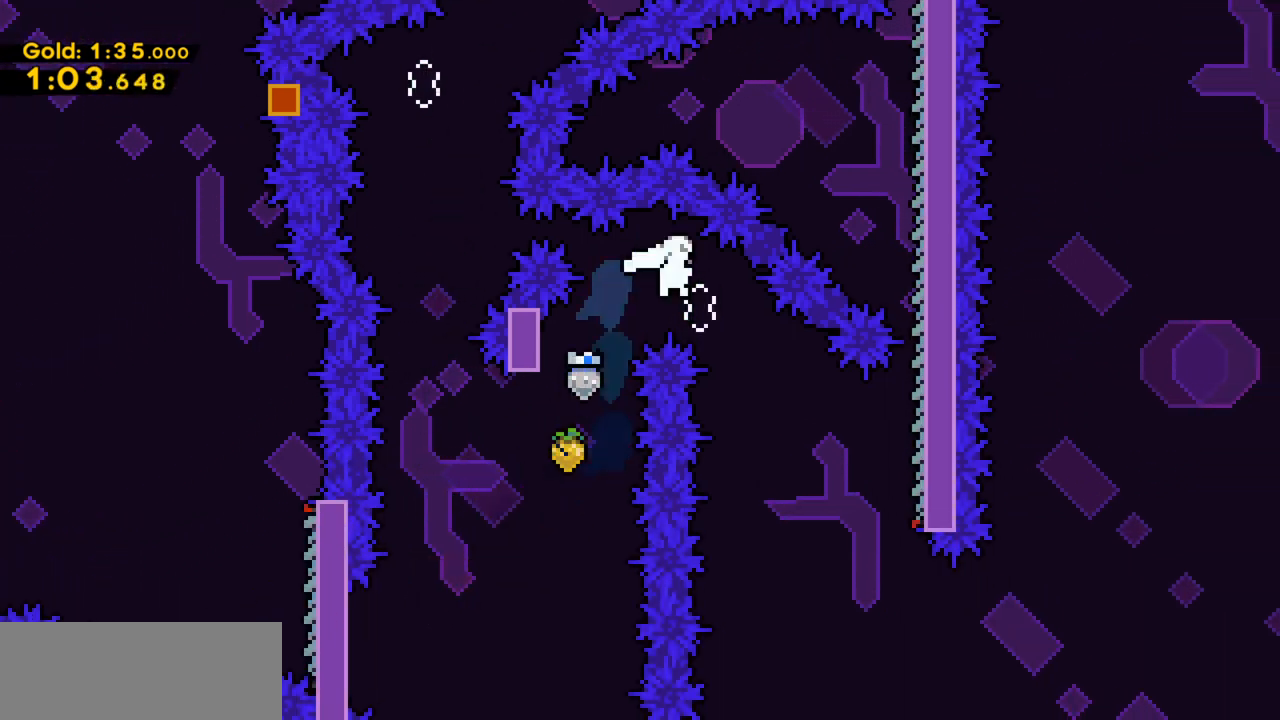
{"keys": ["right", "x"], "events": [[300, "c", "down"], [467, "c", "up"]]}
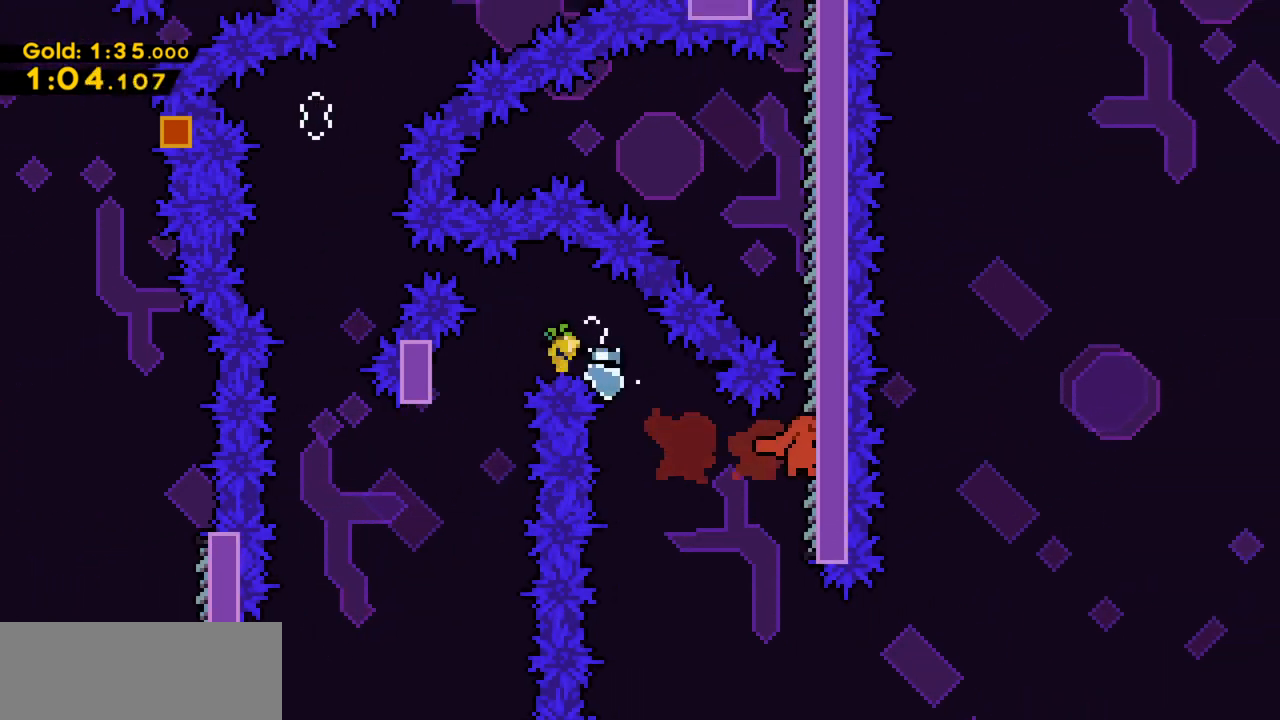
{"keys": ["right", "up", "x"], "events": [[33, "up", "down"]]}
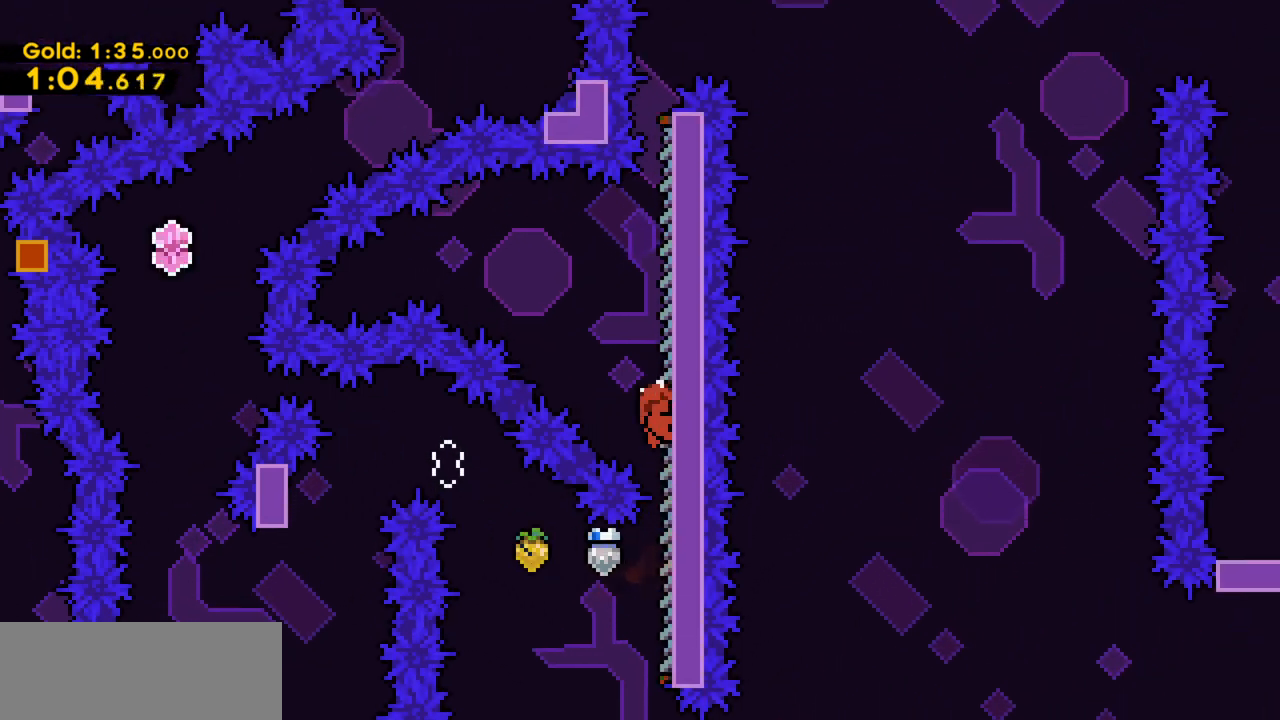
{"keys": ["right", "up", "x"], "events": []}
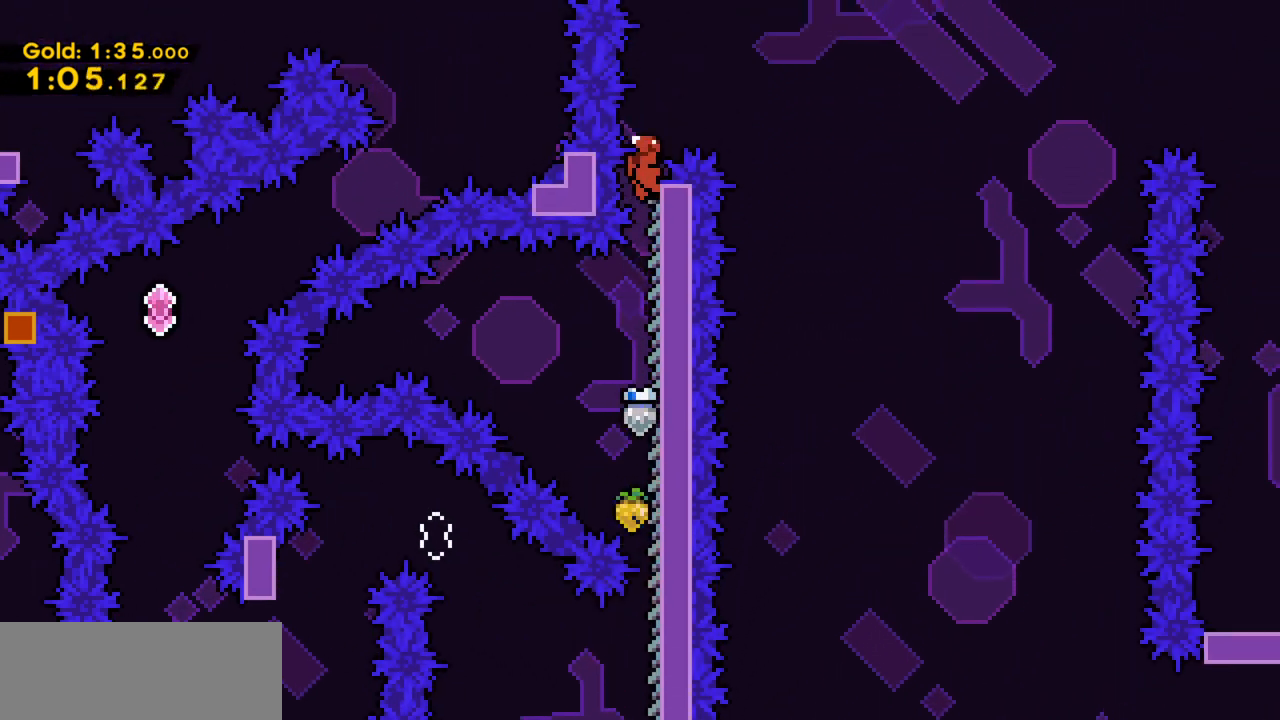
{"keys": ["right", "up", "x", "z"], "events": [[67, "z", "down"]]}
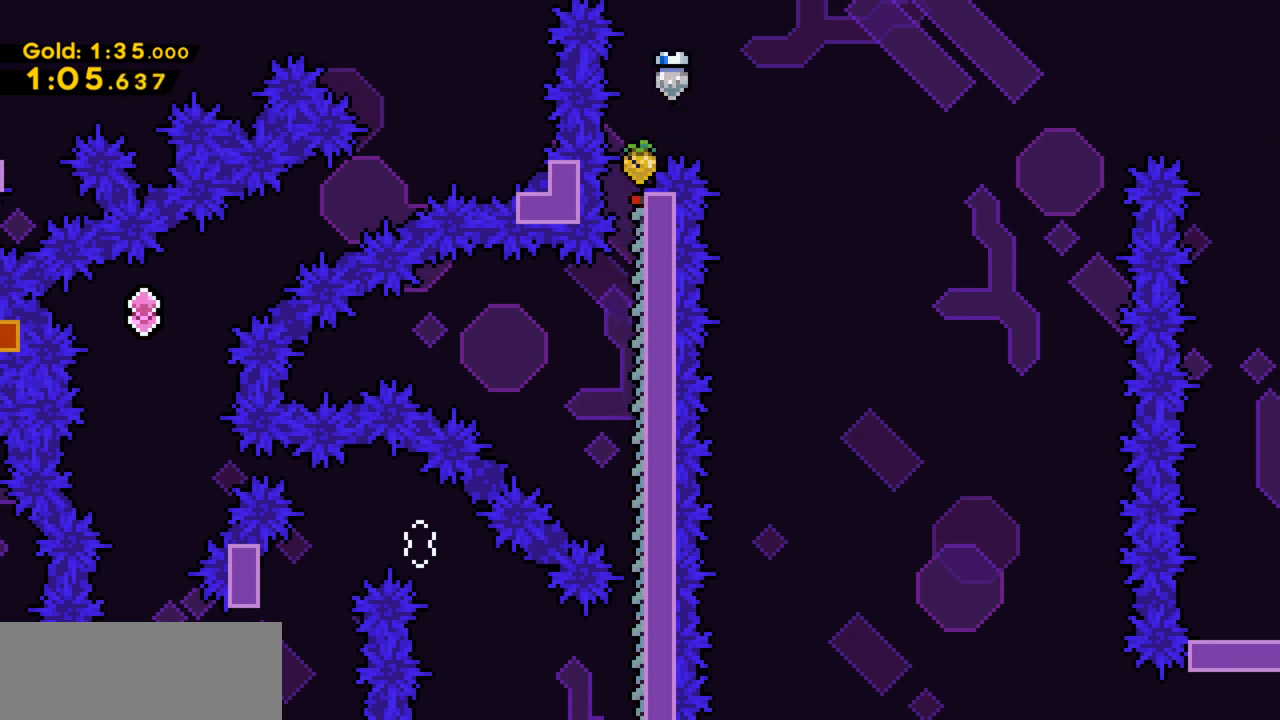
{"keys": ["c", "right", "up", "x"], "events": [[467, "c", "down"], [500, "z", "up"]]}
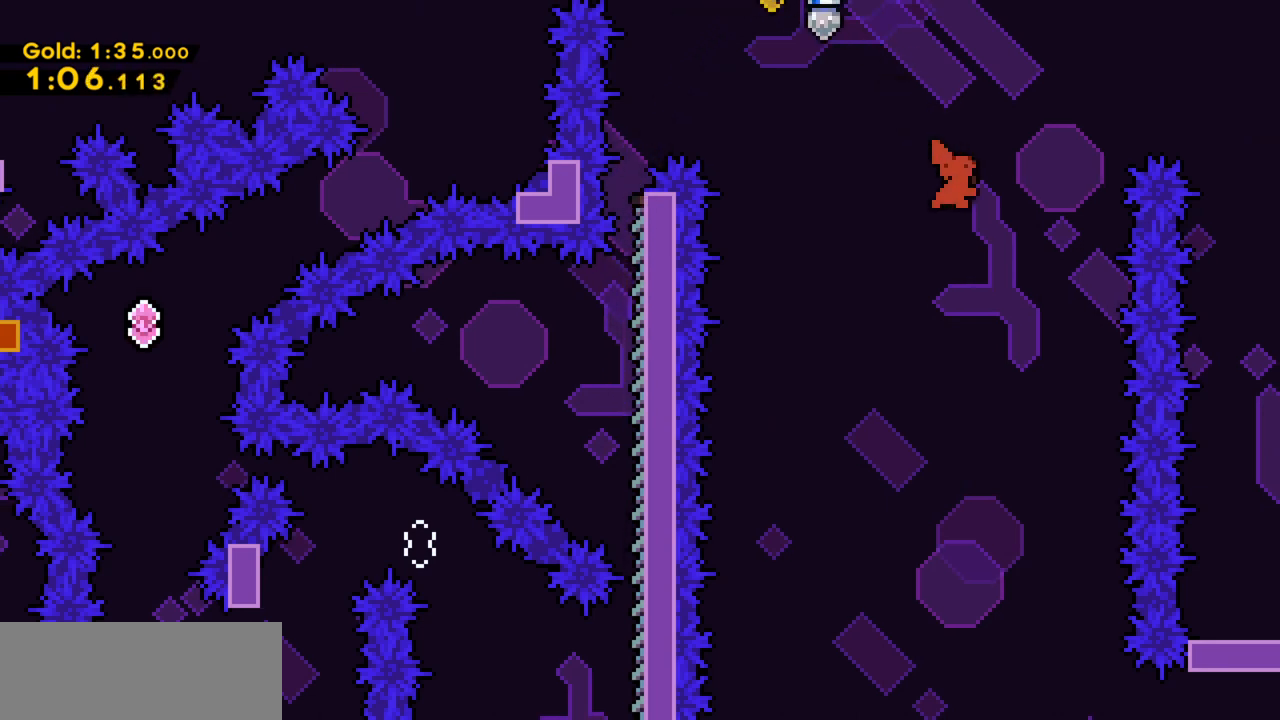
{"keys": ["right", "up", "x"], "events": [[167, "c", "up"]]}
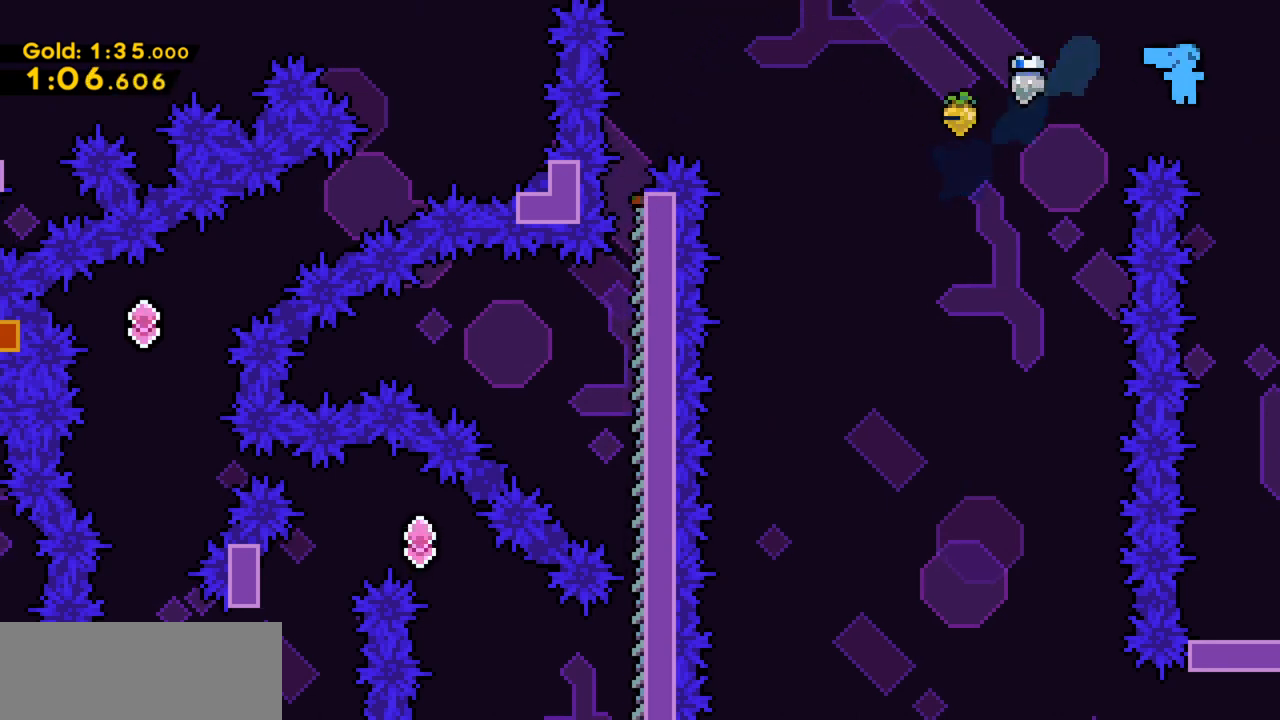
{"keys": ["up", "x"], "events": [[367, "c", "down"], [400, "right", "up"], [467, "c", "up"]]}
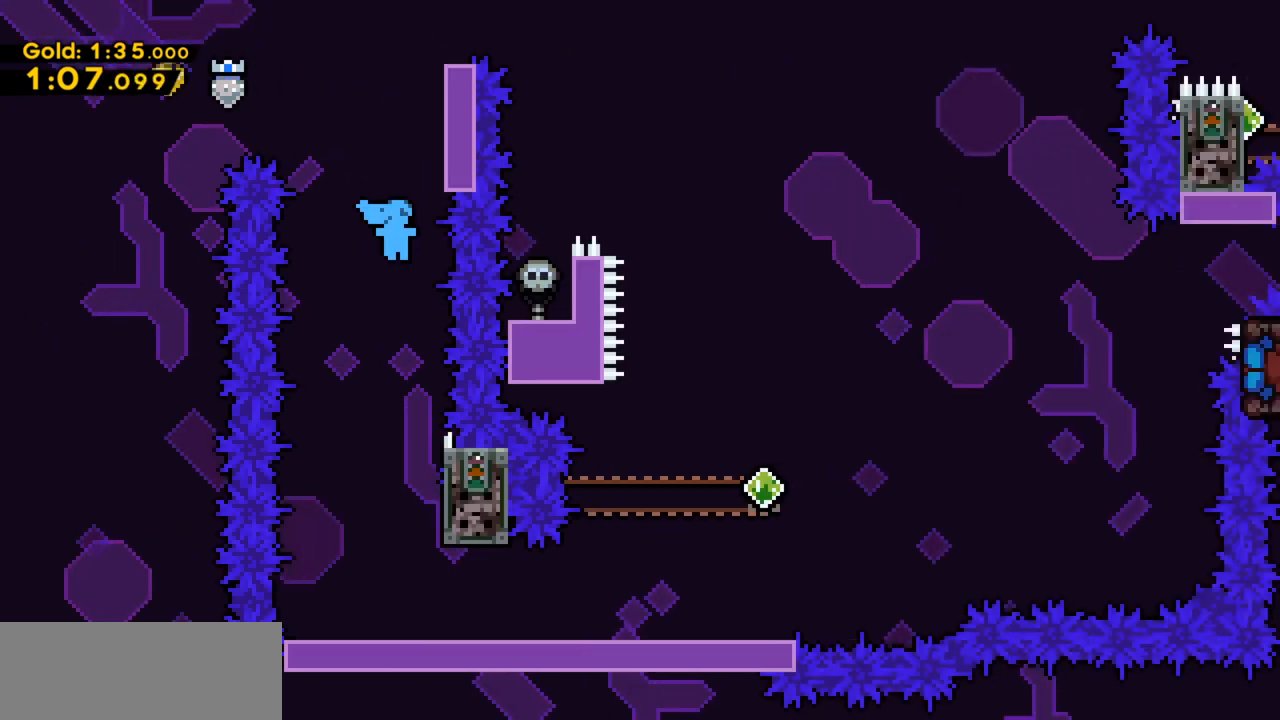
{"keys": ["up", "x"], "events": [[33, "c", "down"], [200, "c", "up"], [267, "c", "down"], [333, "c", "up"], [467, "c", "down"], [500, "c", "up"]]}
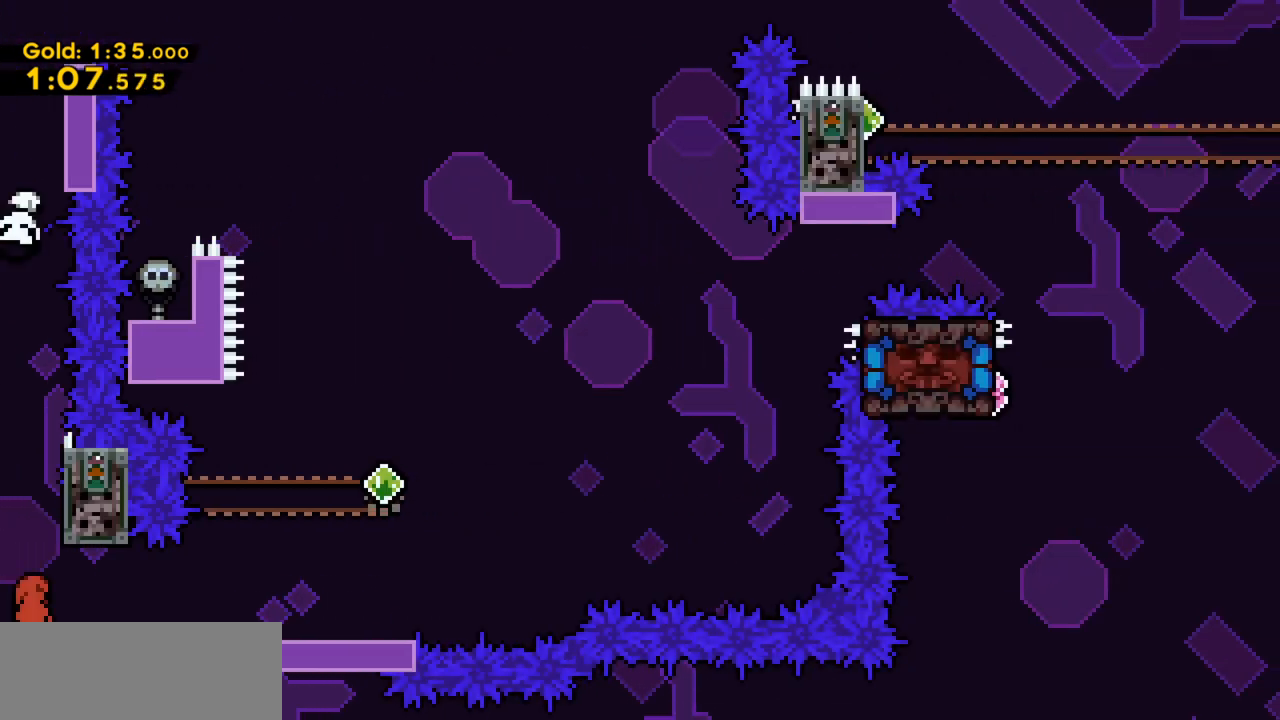
{"keys": ["x"], "events": [[100, "c", "down"], [200, "c", "up"], [300, "right", "down"], [300, "up", "up"], [433, "right", "up"]]}
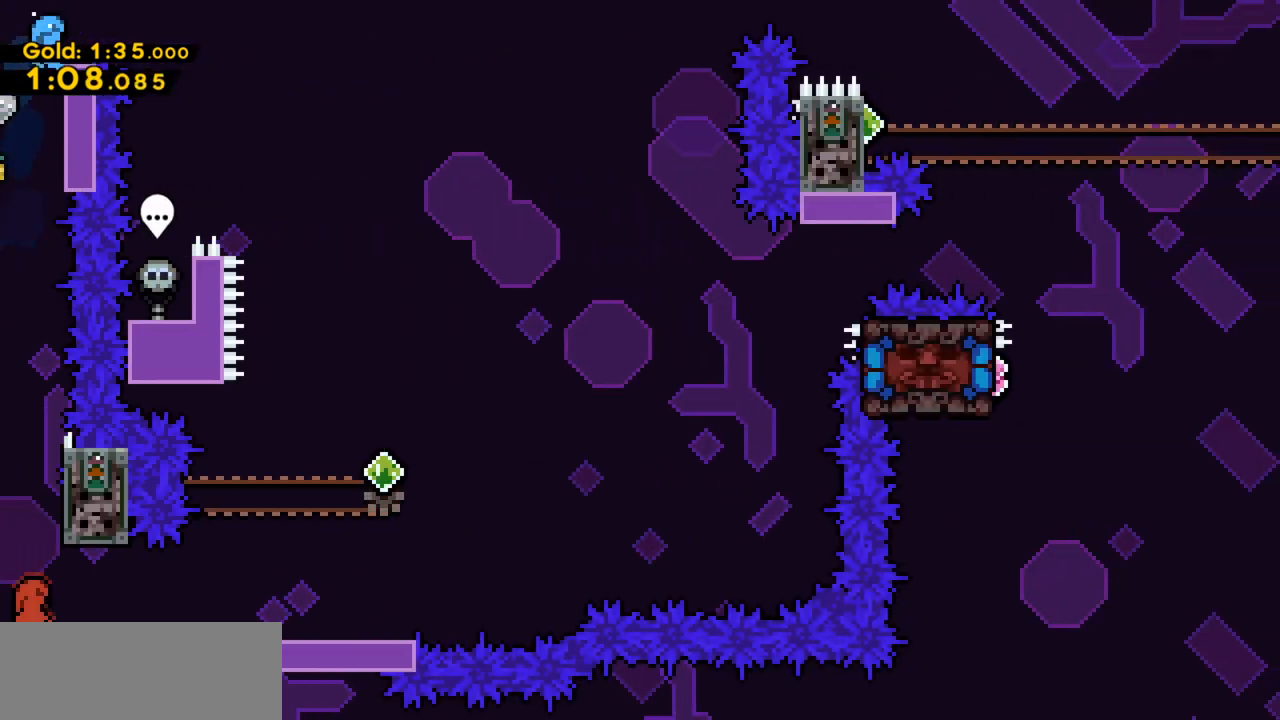
{"keys": [], "events": [[67, "z", "down"], [267, "x", "up"], [267, "z", "up"], [367, "right", "down"], [500, "right", "up"]]}
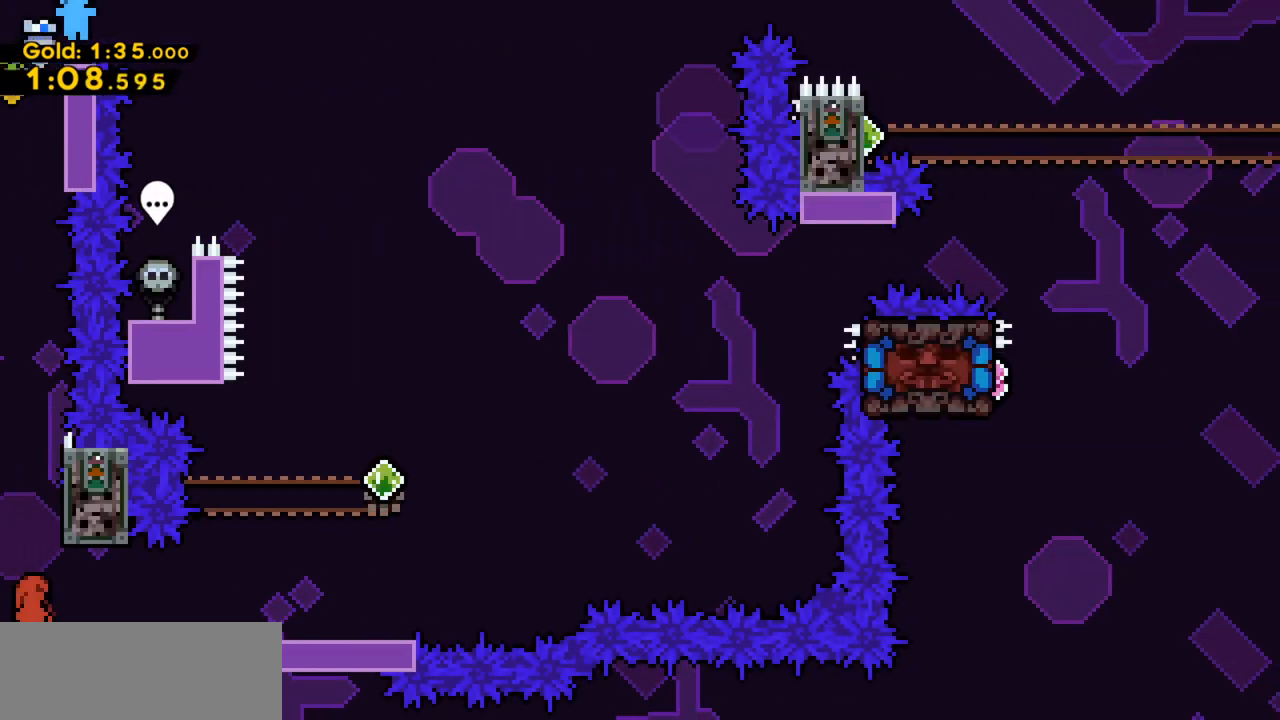
{"keys": ["right", "x", "z"], "events": [[33, "right", "down"], [100, "z", "down"], [233, "down", "down"], [233, "left", "down"], [233, "right", "up"], [333, "c", "down"], [333, "z", "up"], [433, "c", "up"], [467, "left", "up"], [467, "right", "down"], [467, "x", "down"], [467, "z", "down"], [500, "down", "up"]]}
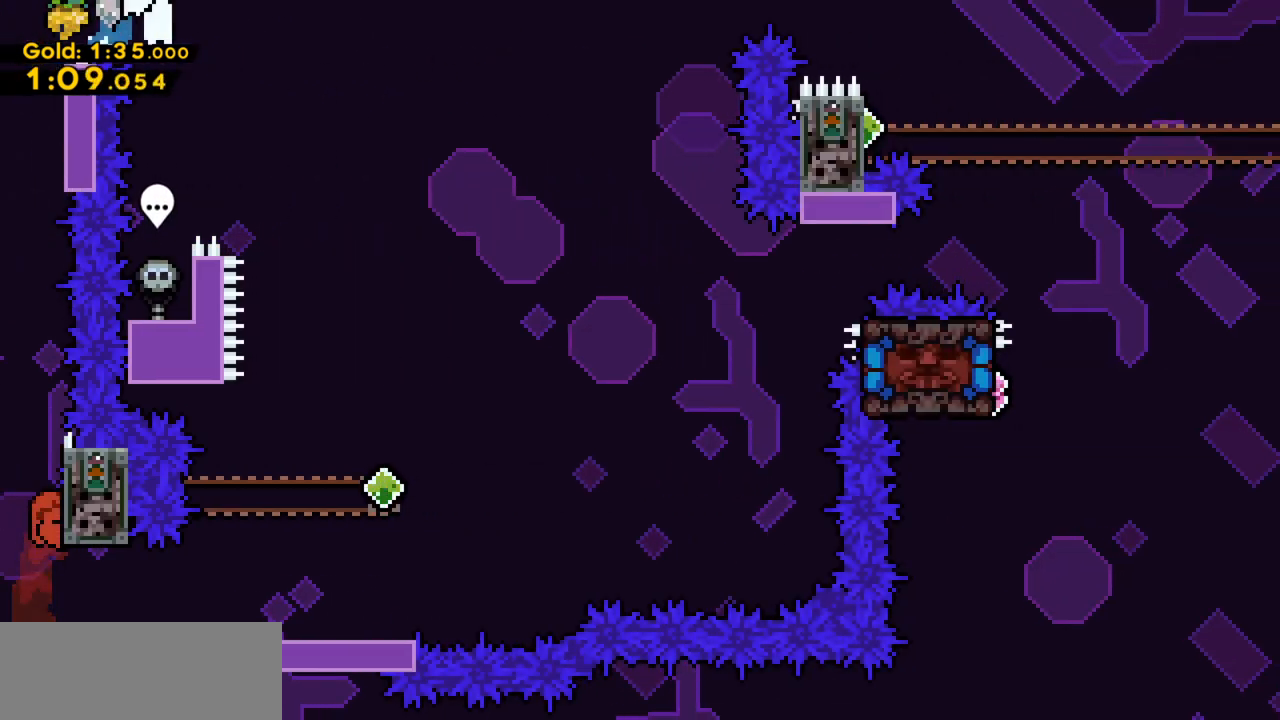
{"keys": ["right", "up", "x", "z"], "events": [[433, "up", "down"]]}
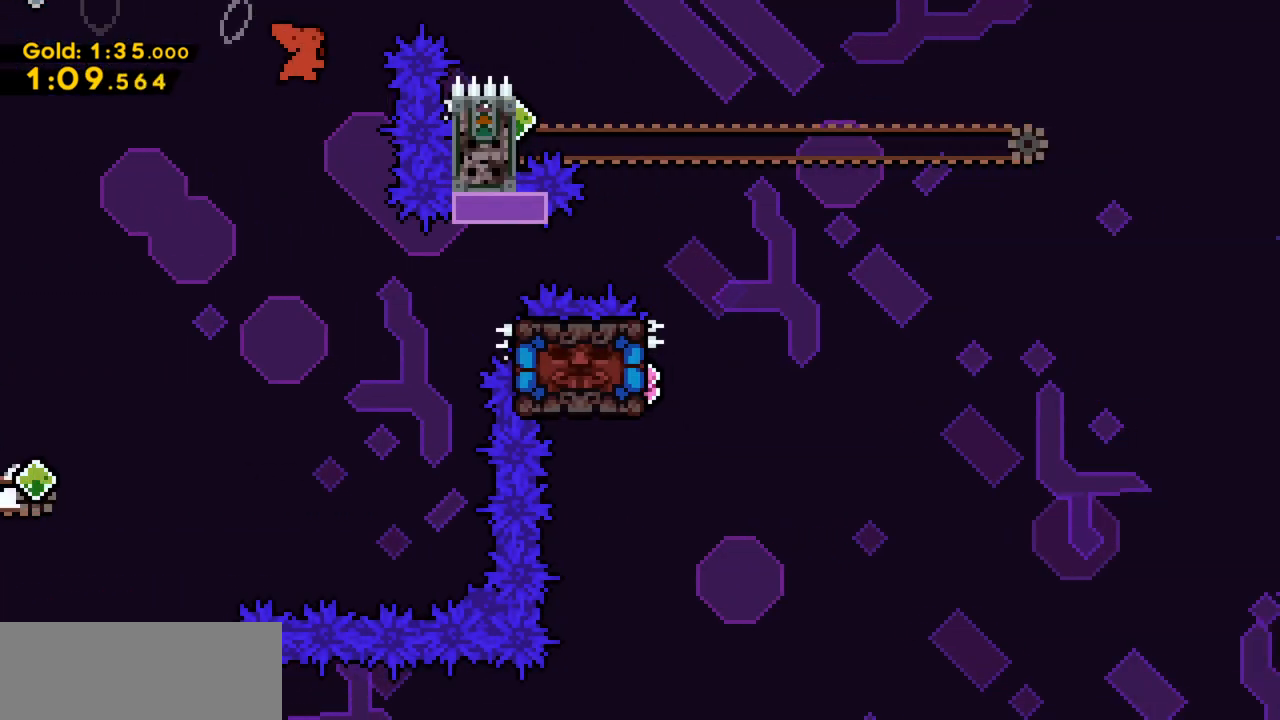
{"keys": ["right", "x"], "events": [[33, "c", "down"], [33, "z", "up"], [167, "c", "up"], [367, "up", "up"]]}
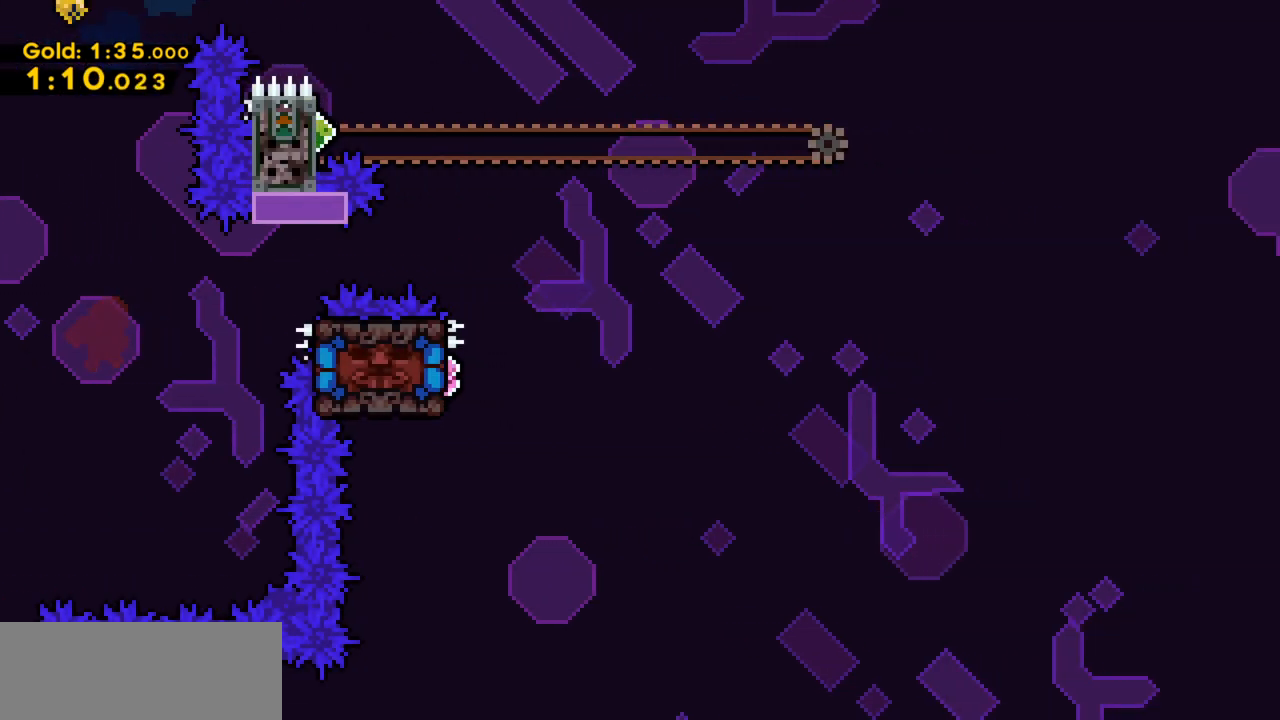
{"keys": ["x"], "events": [[433, "right", "up"]]}
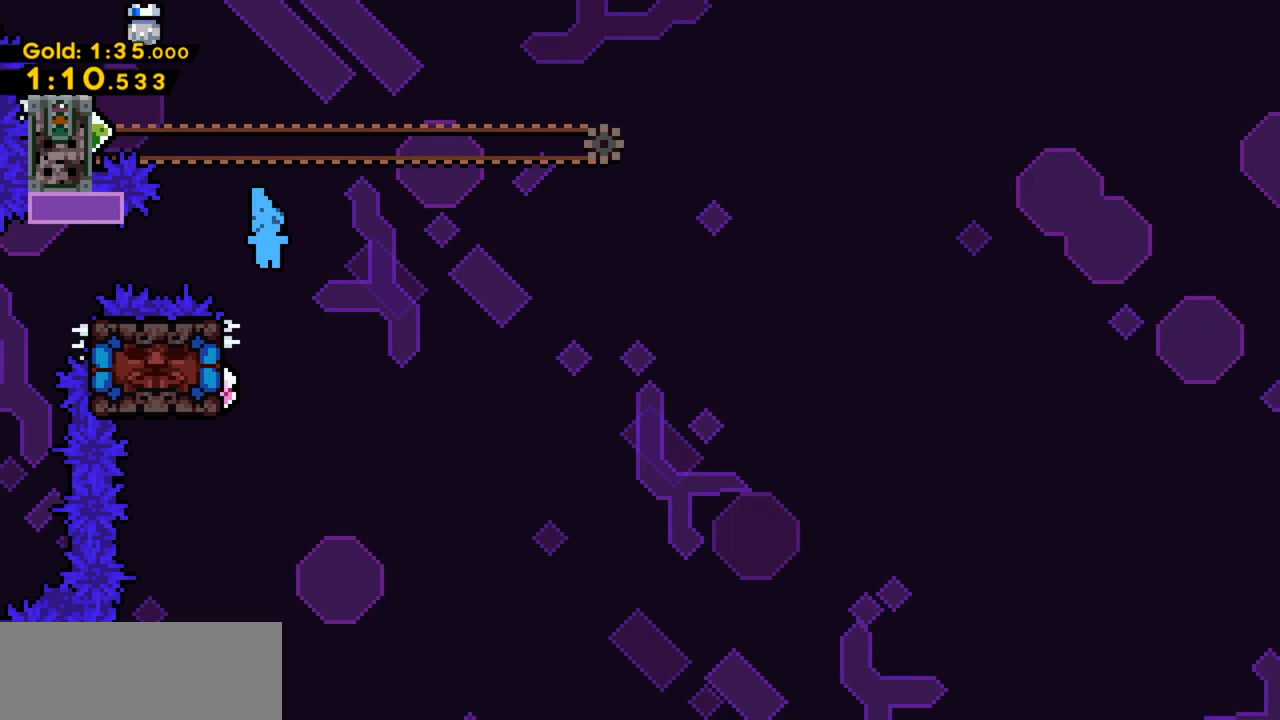
{"keys": ["left", "x"], "events": [[167, "left", "down"]]}
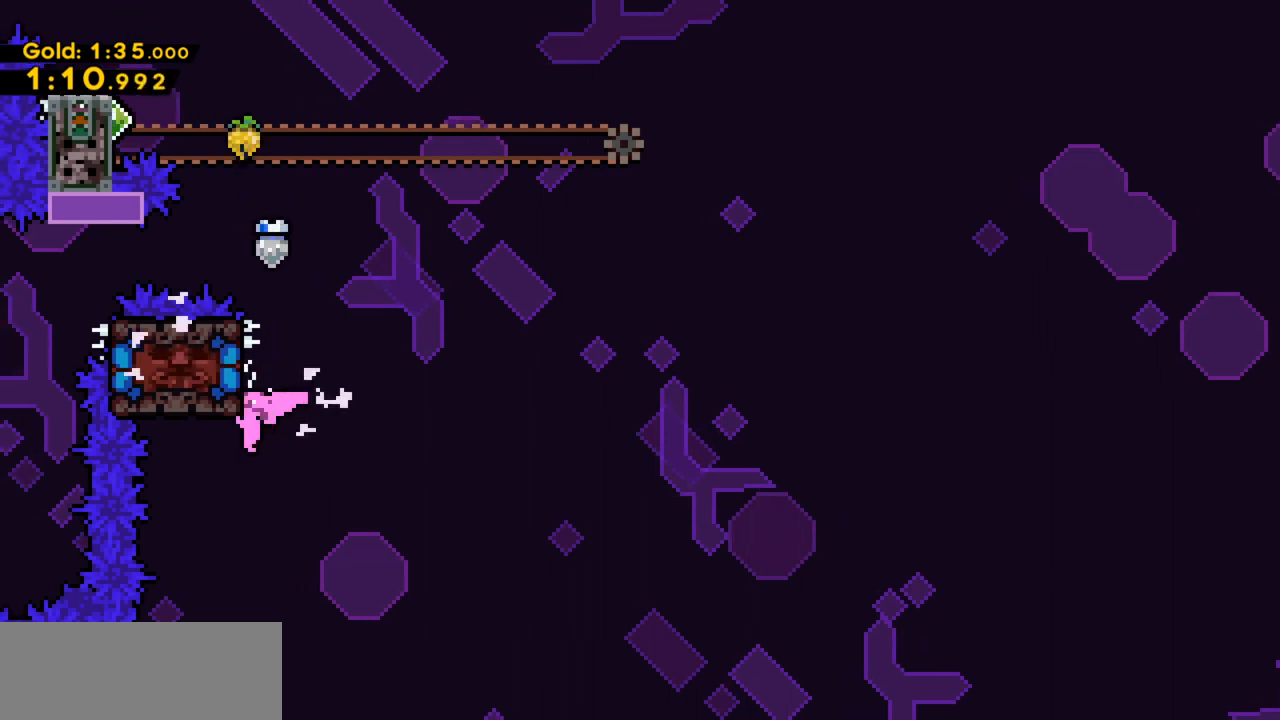
{"keys": ["x"], "events": [[33, "left", "up"], [133, "up", "down"], [300, "up", "up"]]}
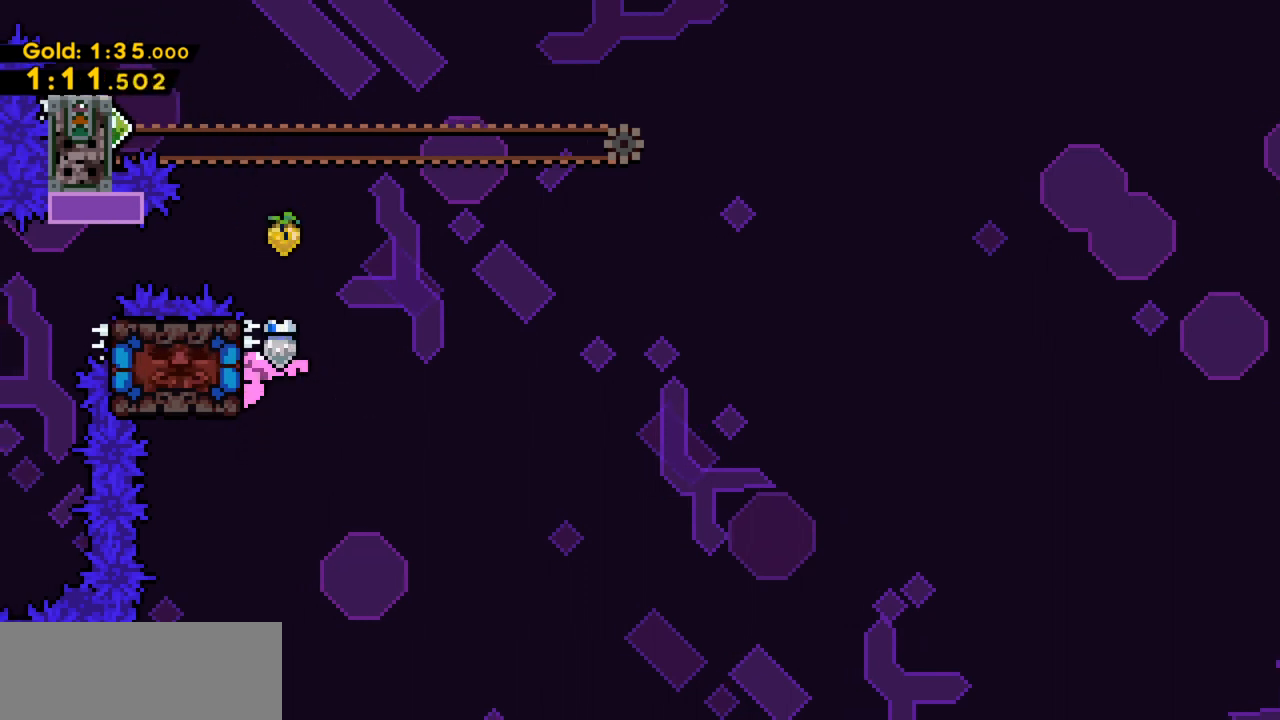
{"keys": ["x"], "events": []}
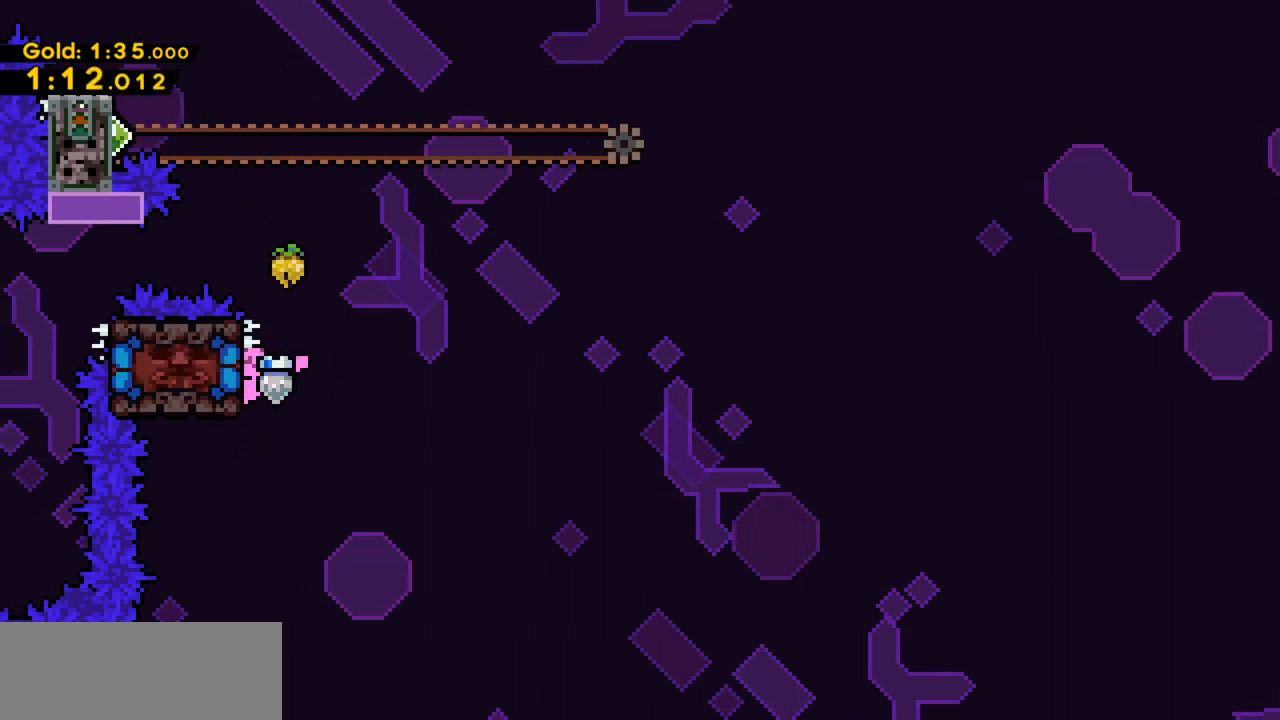
{"keys": ["left", "x"], "events": [[300, "left", "down"]]}
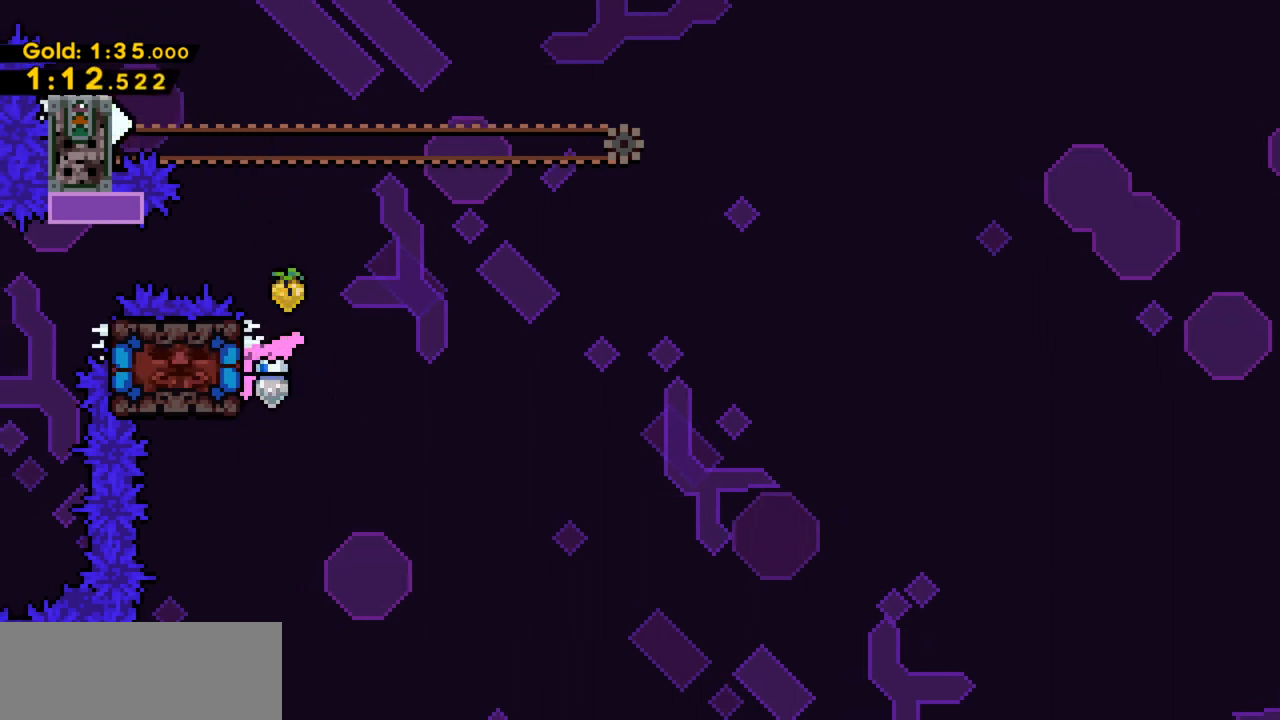
{"keys": ["left", "x"], "events": []}
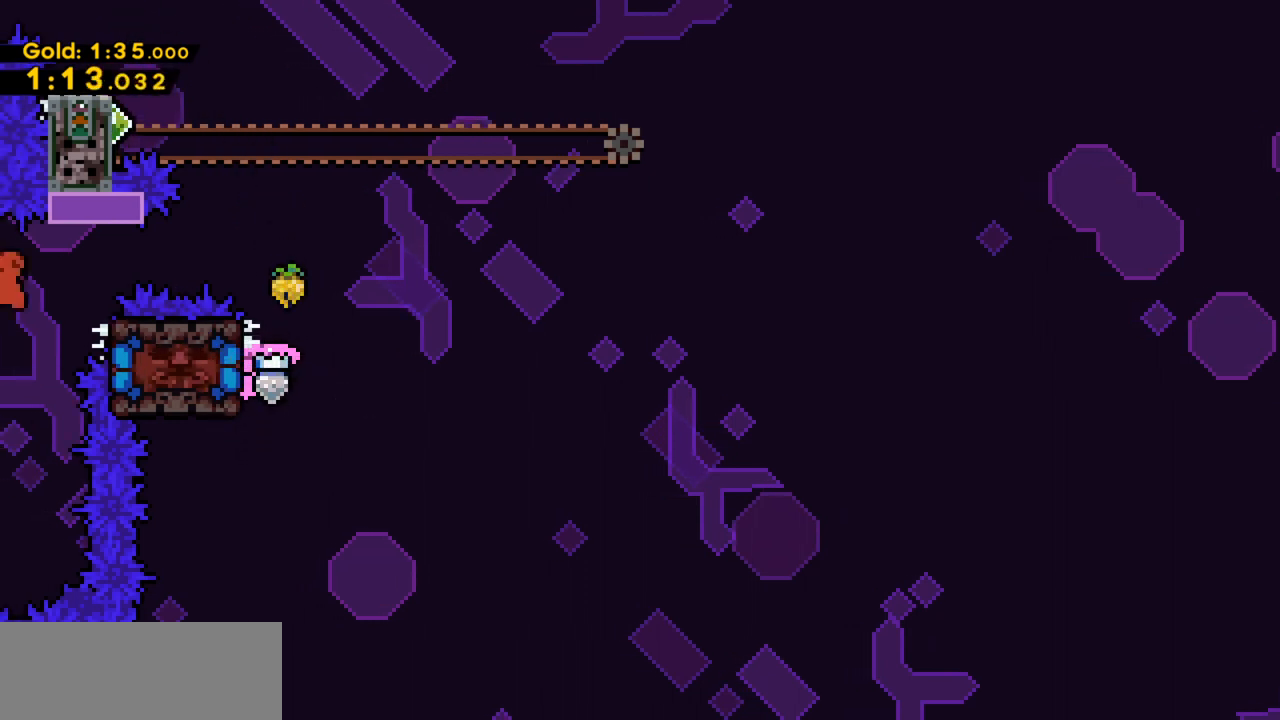
{"keys": ["left", "x"], "events": []}
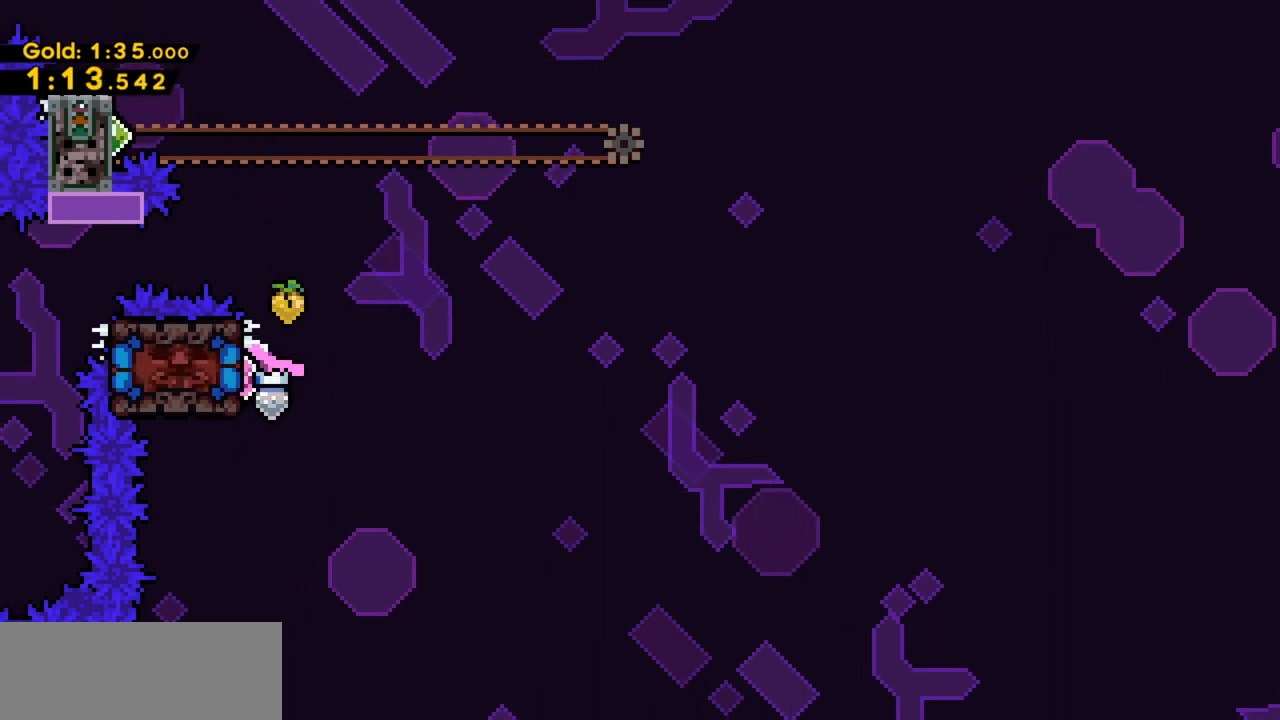
{"keys": ["up", "x"], "events": [[67, "c", "down"], [200, "c", "up"], [233, "left", "up"], [433, "up", "down"]]}
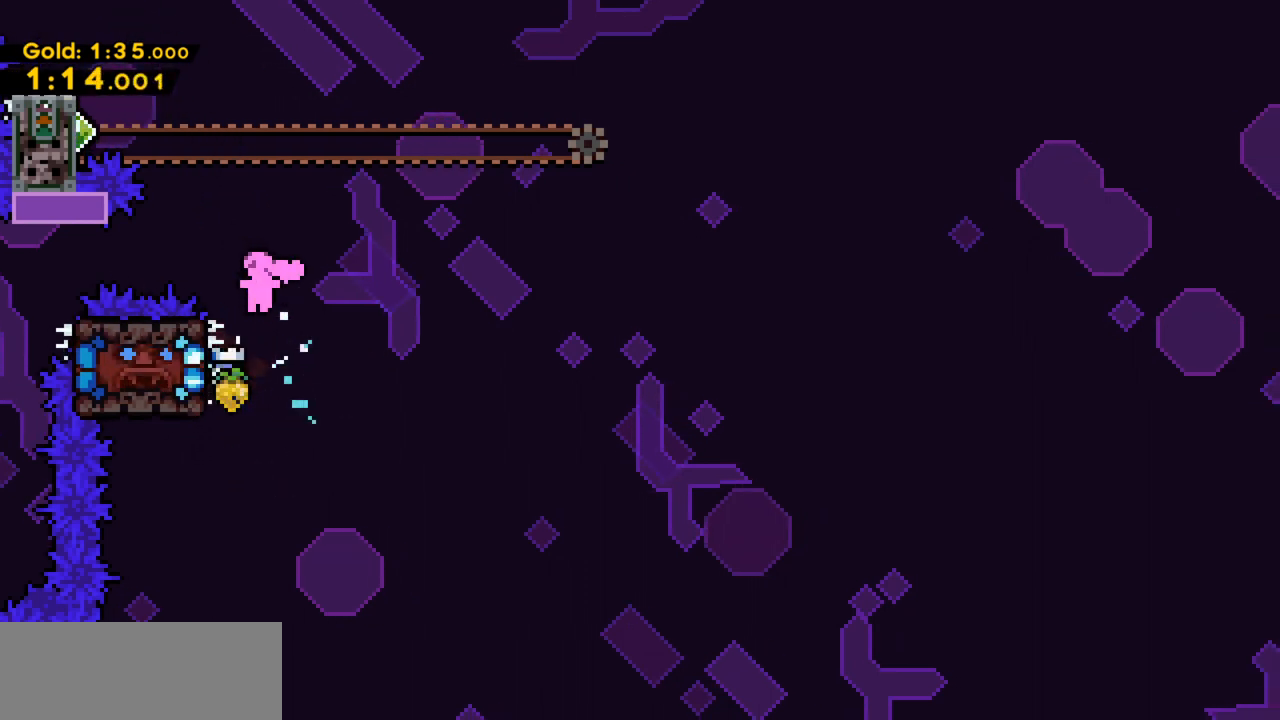
{"keys": ["c", "left", "x"], "events": [[133, "c", "down"], [200, "c", "up"], [400, "left", "down"], [500, "c", "down"], [500, "up", "up"]]}
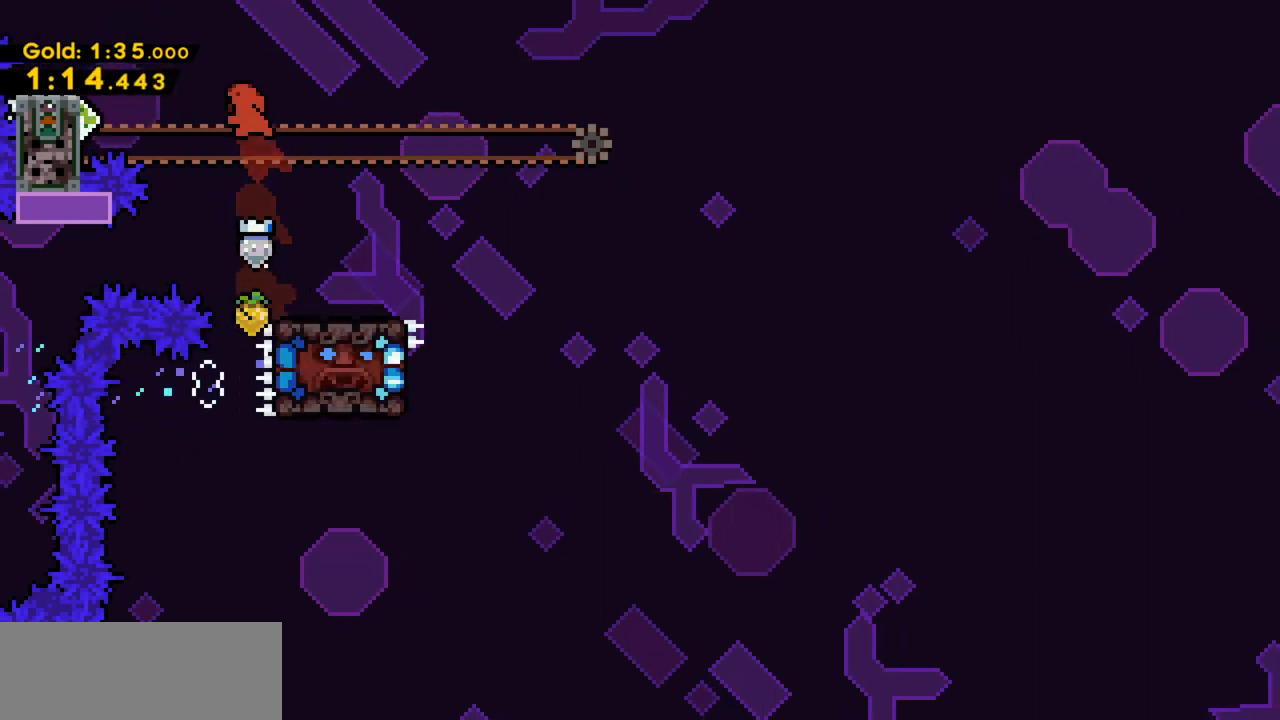
{"keys": ["right", "x"], "events": [[133, "c", "up"], [367, "left", "up"], [367, "right", "down"]]}
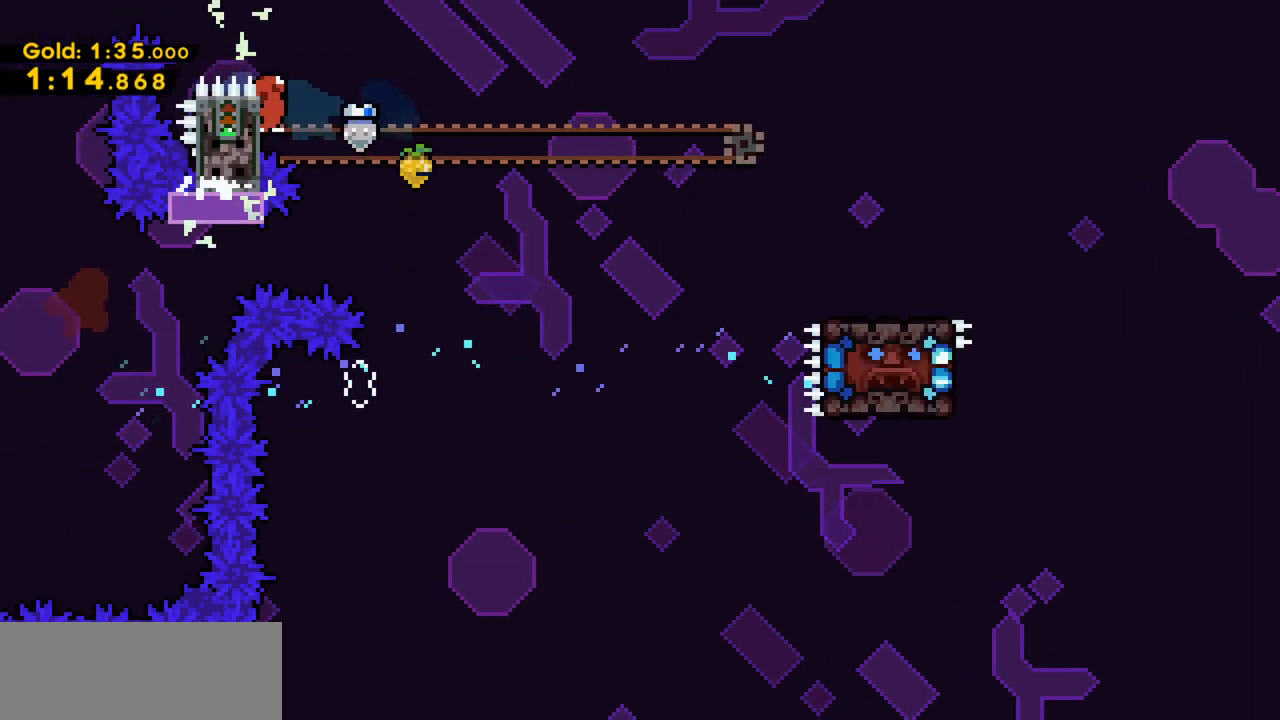
{"keys": ["c", "down", "right", "x", "z"], "events": [[400, "down", "down"], [433, "z", "down"], [500, "c", "down"]]}
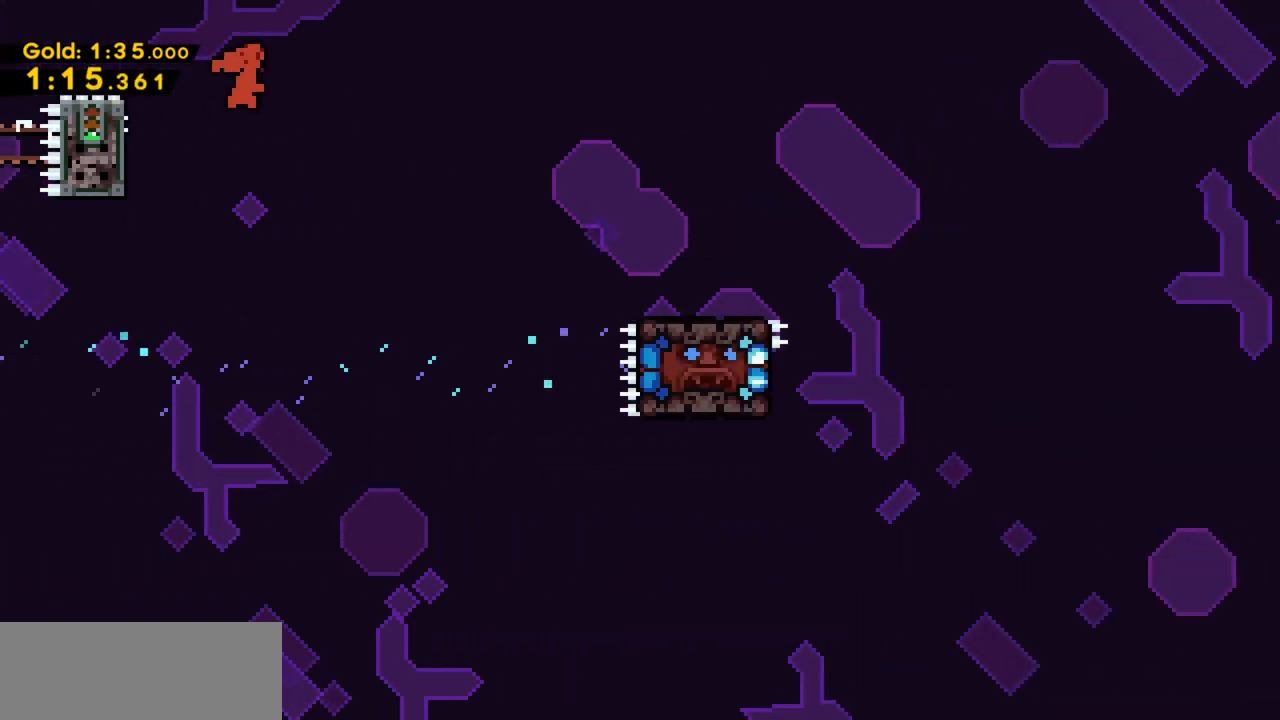
{"keys": ["c", "down", "right", "x", "z"], "events": [[67, "z", "up"], [133, "c", "up"], [400, "z", "down"], [500, "c", "down"]]}